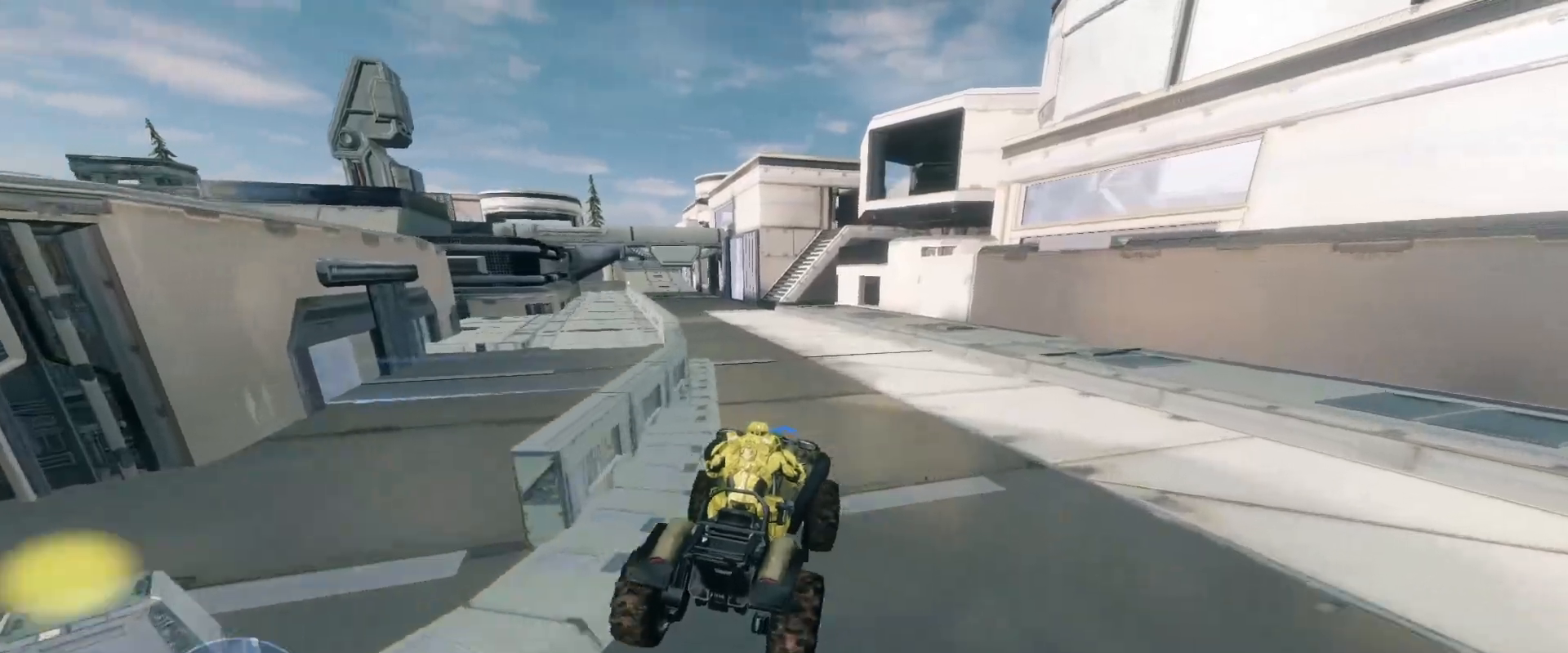
Gameplay with keyboard and mouse; each line is a JSON object with the keys and mouse buttons held at the frame after it. "events" lists presses ("down") and releases ("up") of "a", "ctrl", "d", "e", "s", "w", "mouse_left", "mouse_wheel" and "mouse_right" between this image and that frame as [ms after this image, input, new state], when the widget could be followed in between. "mouse_left", "mouse_wheel", "mouse_right" = the "left", "wheel", "right" buttons of the "mouse" list. No other keys are recorded. "wheel" means that the mouse wheel is clicked or scrolled. Mouse movement is not recorded.
{"keys": ["w"], "mouse": [], "events": []}
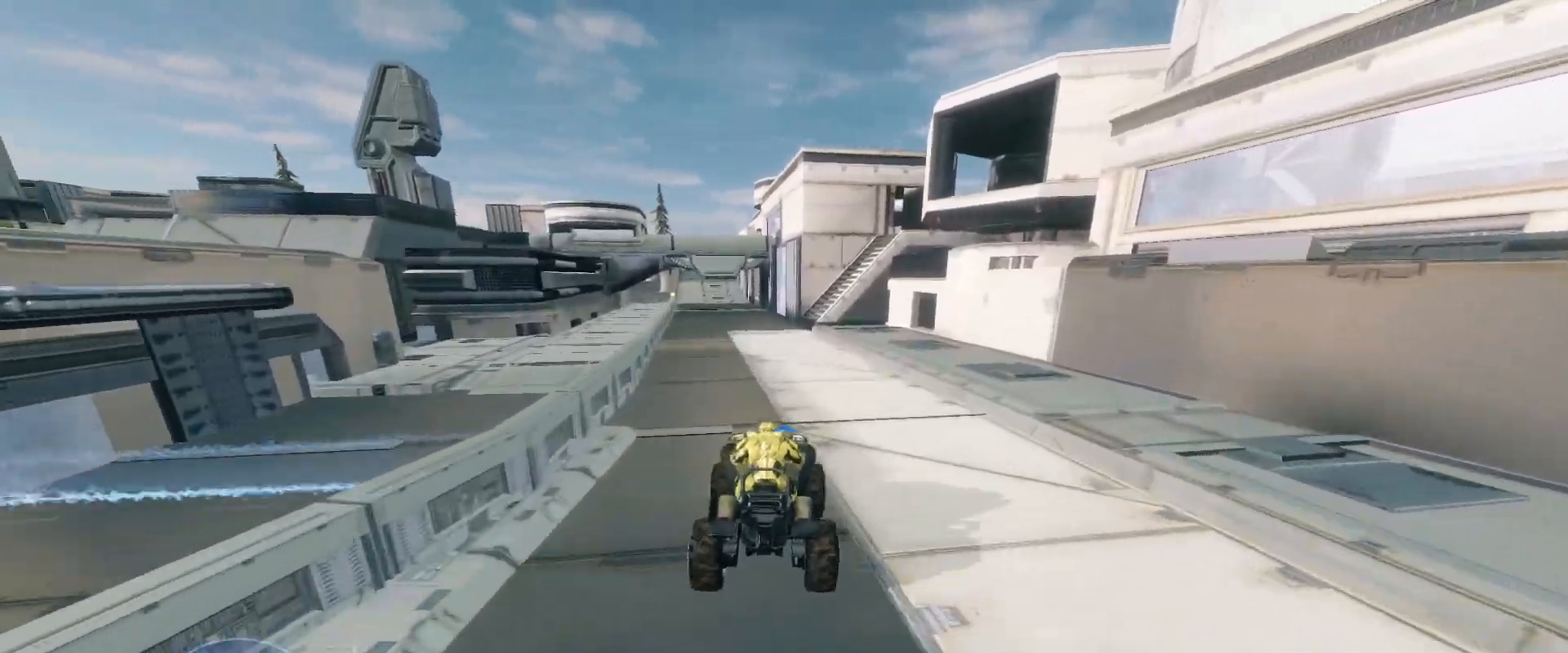
{"keys": ["w"], "mouse": [], "events": []}
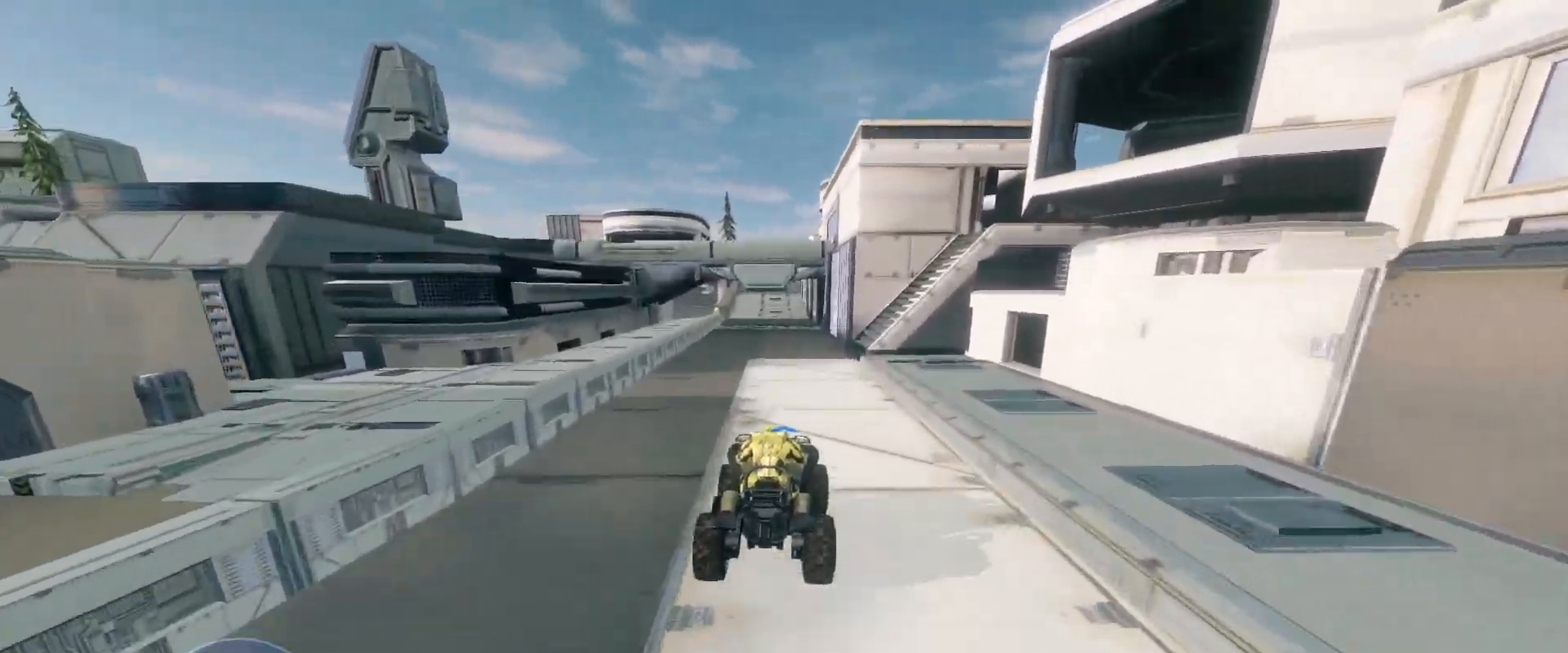
{"keys": ["w"], "mouse": [], "events": []}
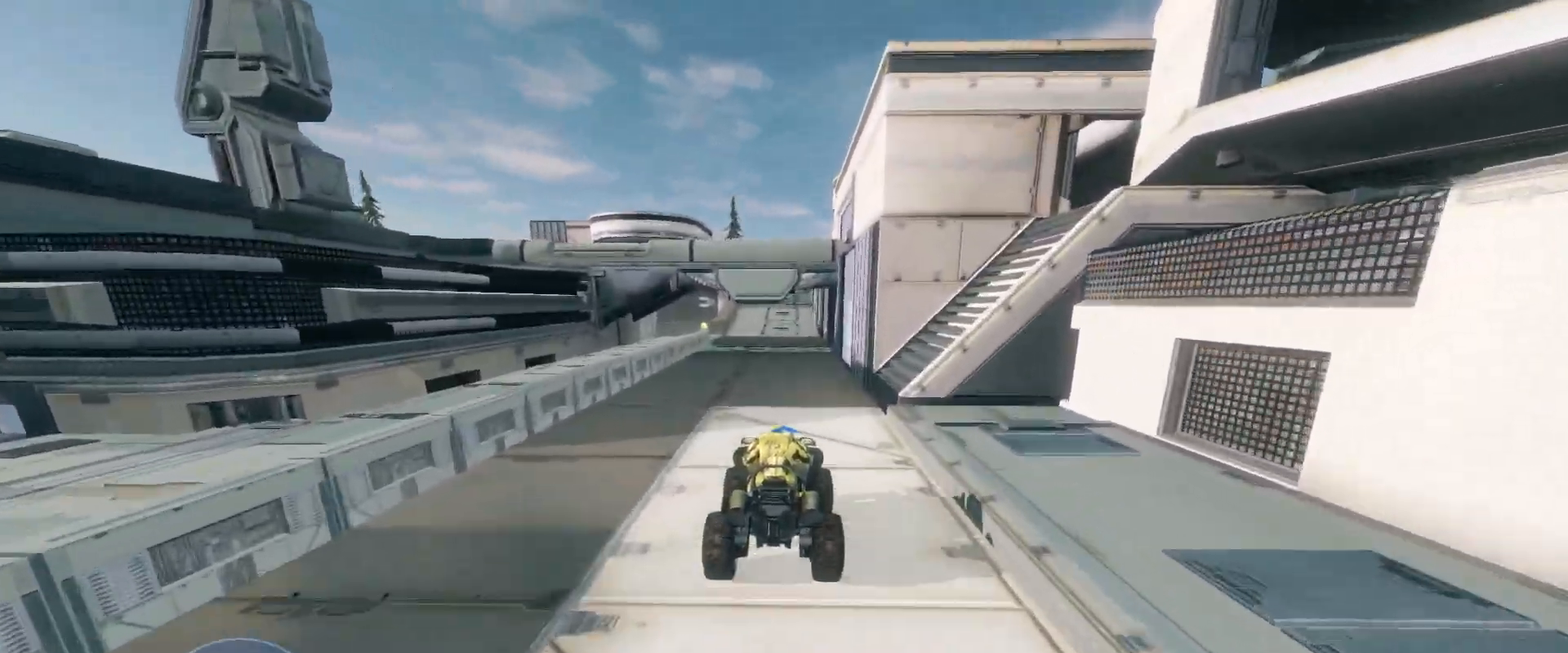
{"keys": ["w"], "mouse": [], "events": []}
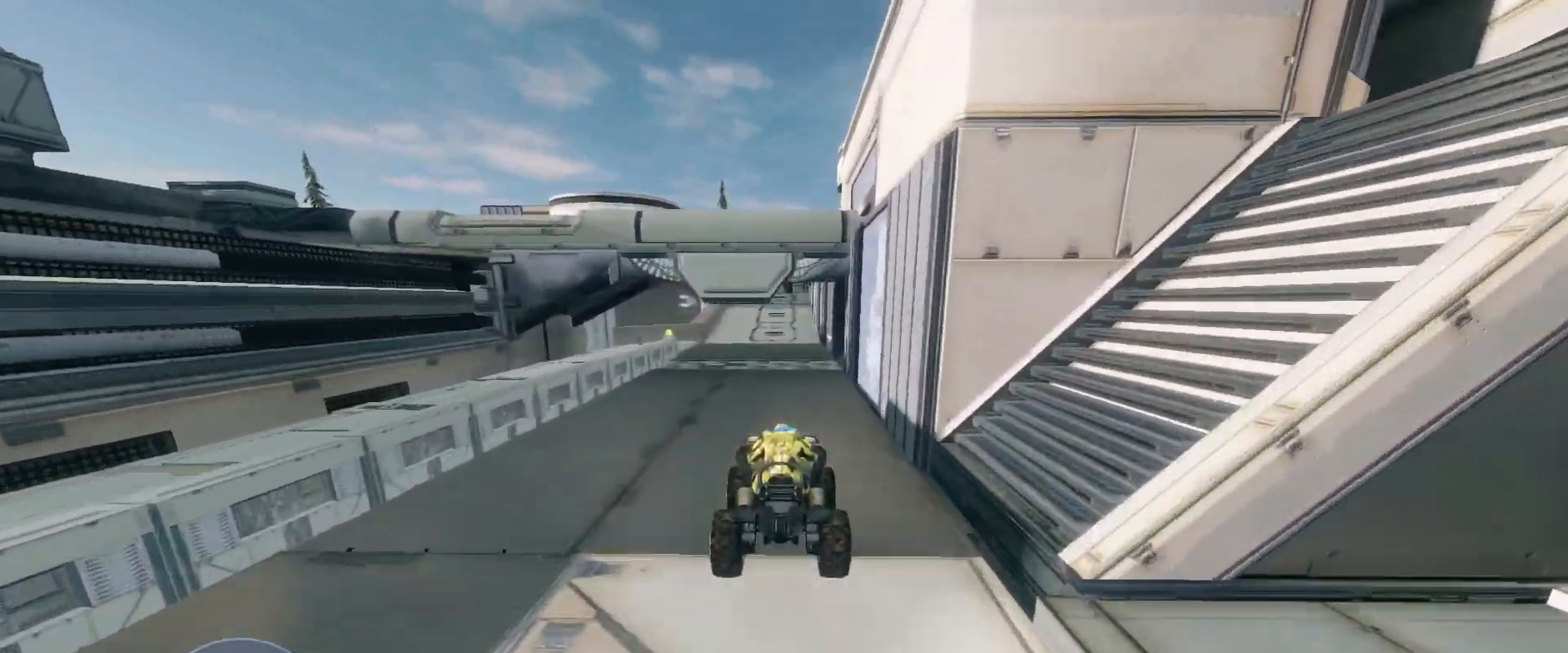
{"keys": ["w"], "mouse": [], "events": []}
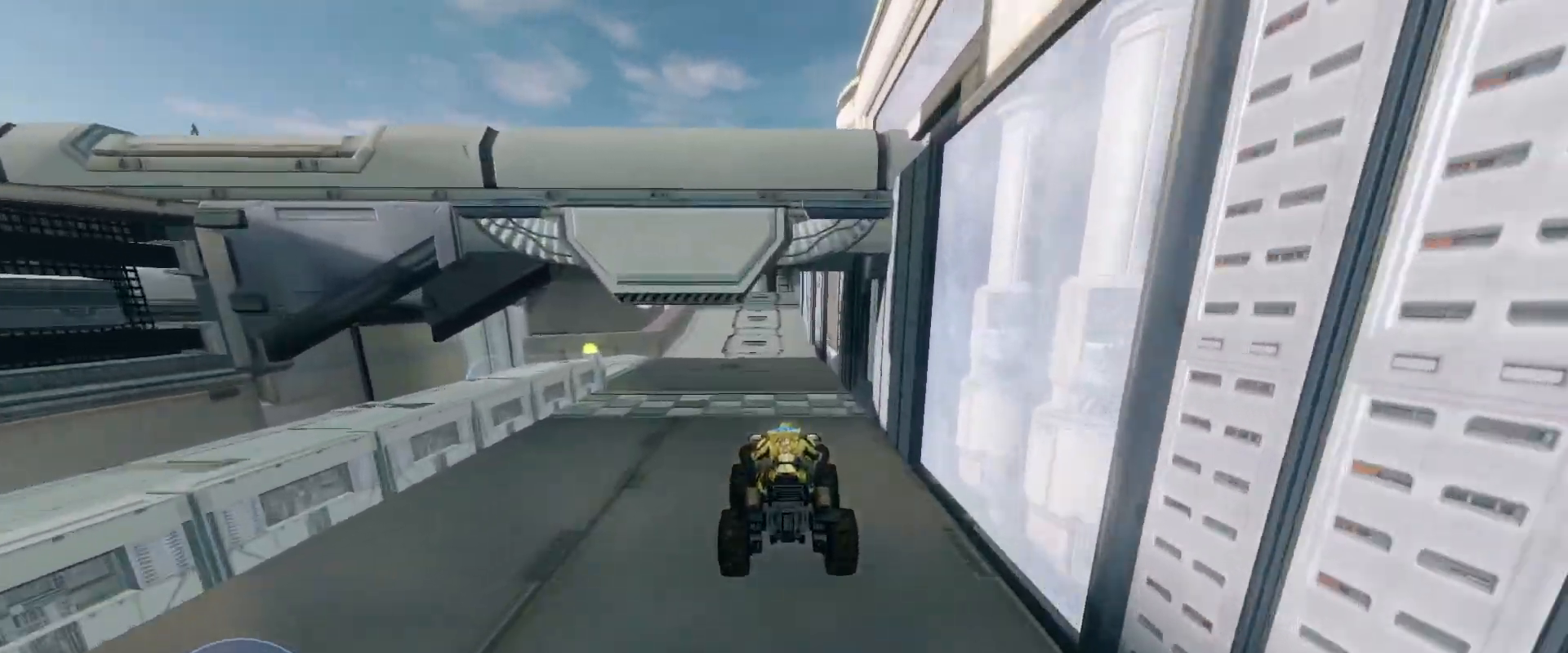
{"keys": ["w"], "mouse": [], "events": []}
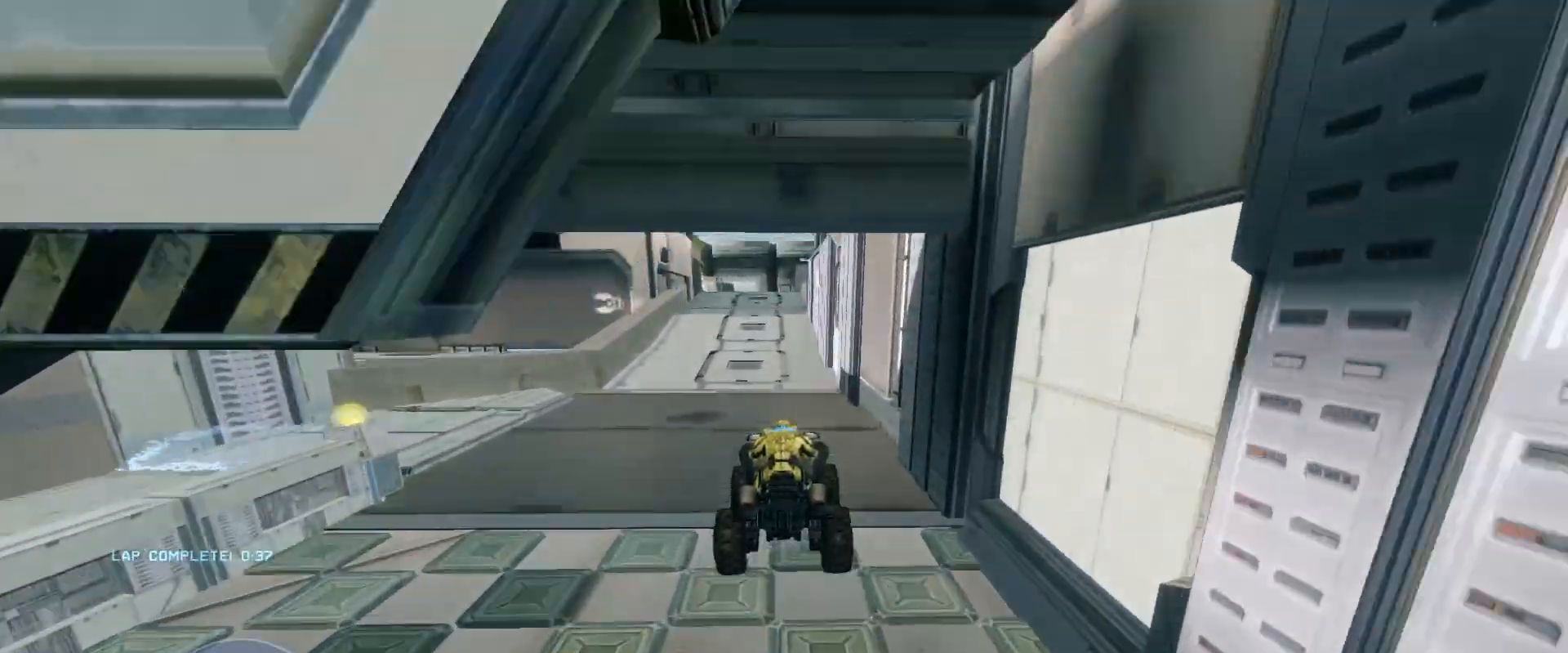
{"keys": ["w"], "mouse": [], "events": []}
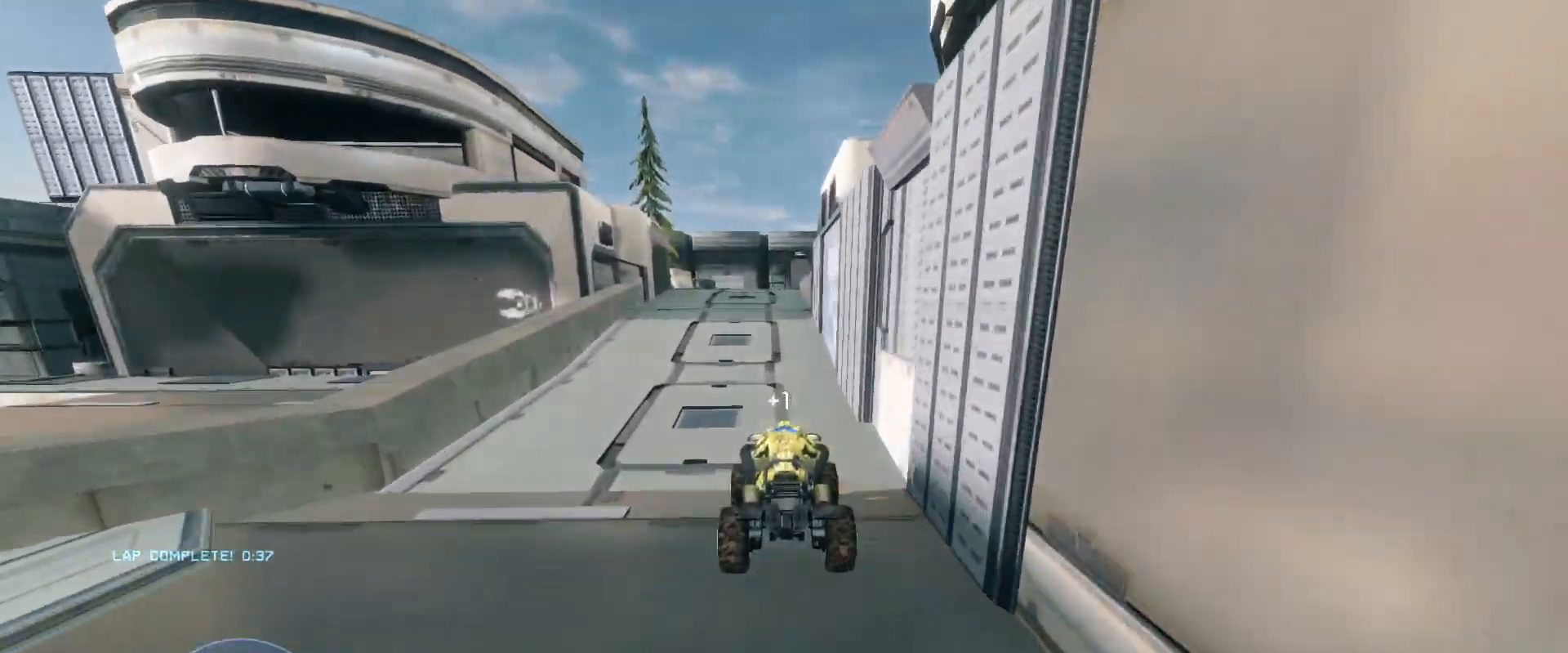
{"keys": ["w"], "mouse": [], "events": []}
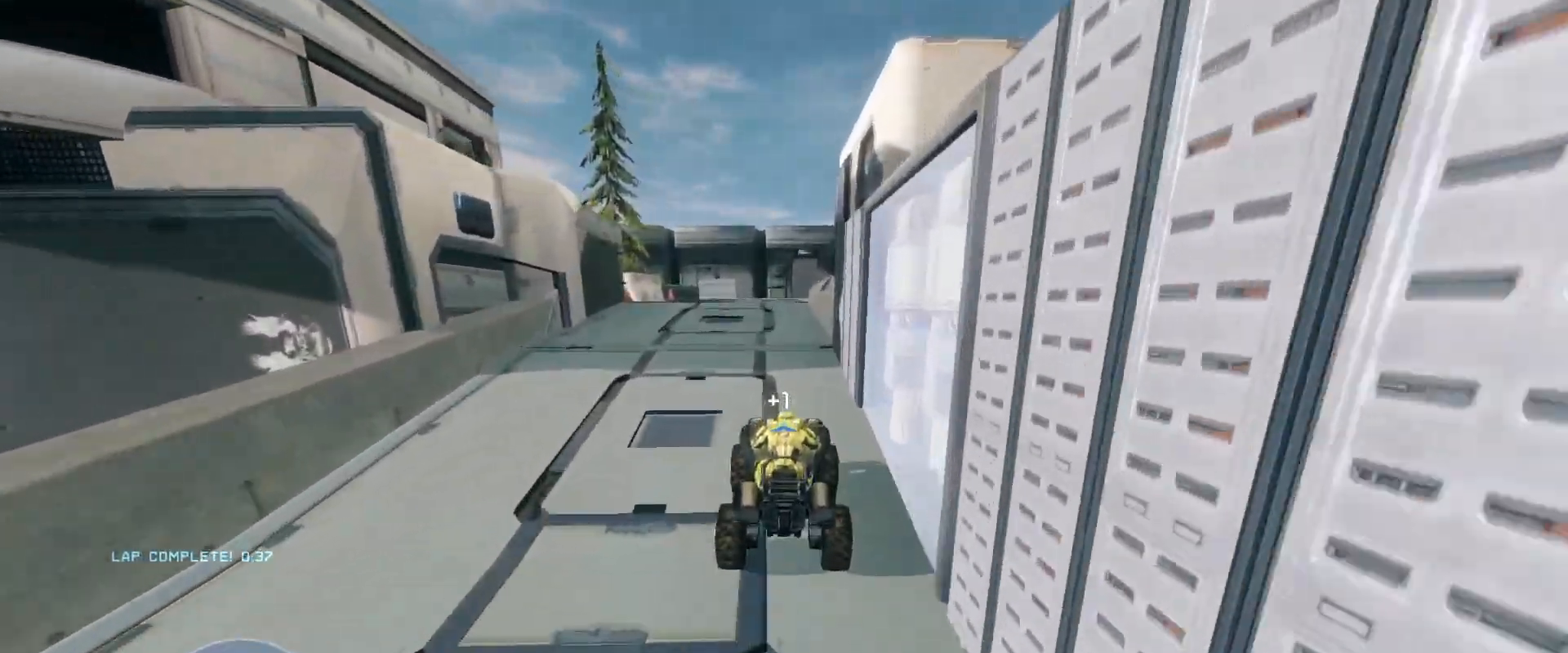
{"keys": ["w"], "mouse": [], "events": []}
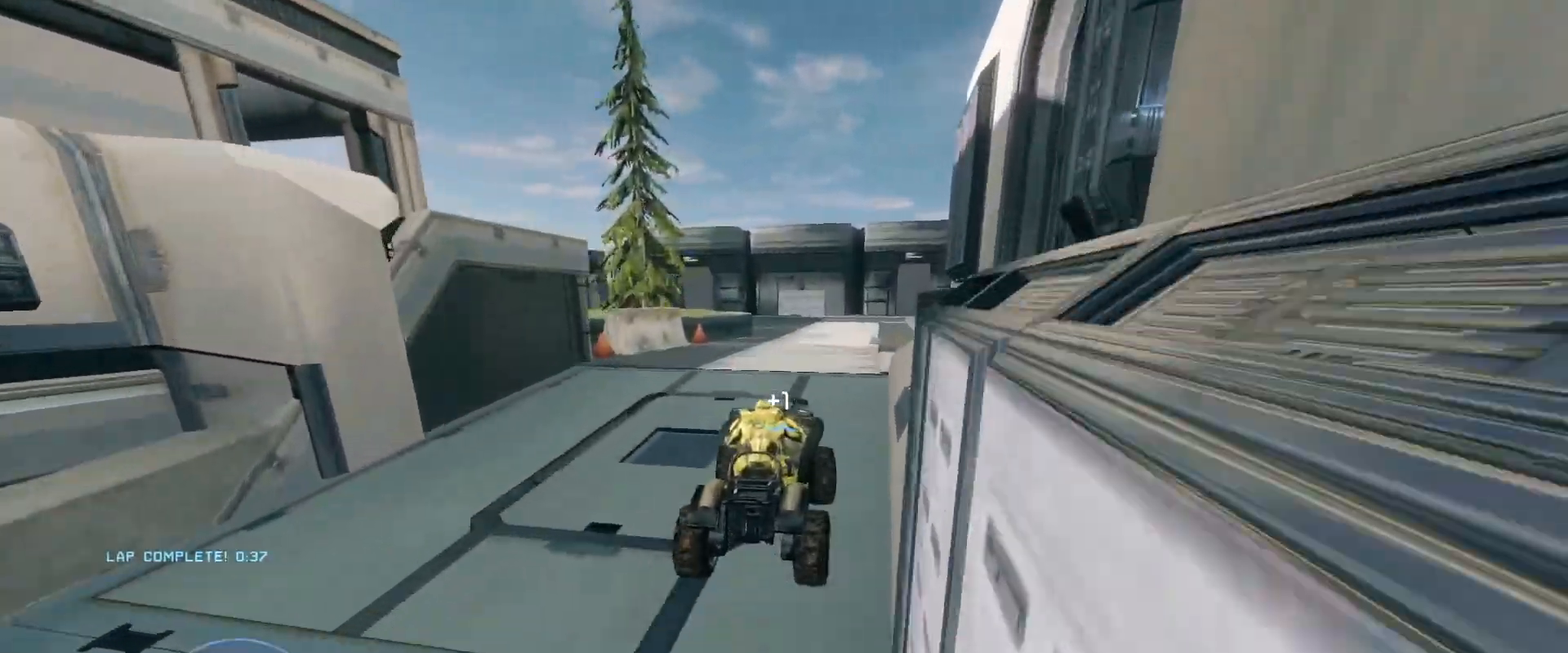
{"keys": [], "mouse": [], "events": [[450, "w", "up"]]}
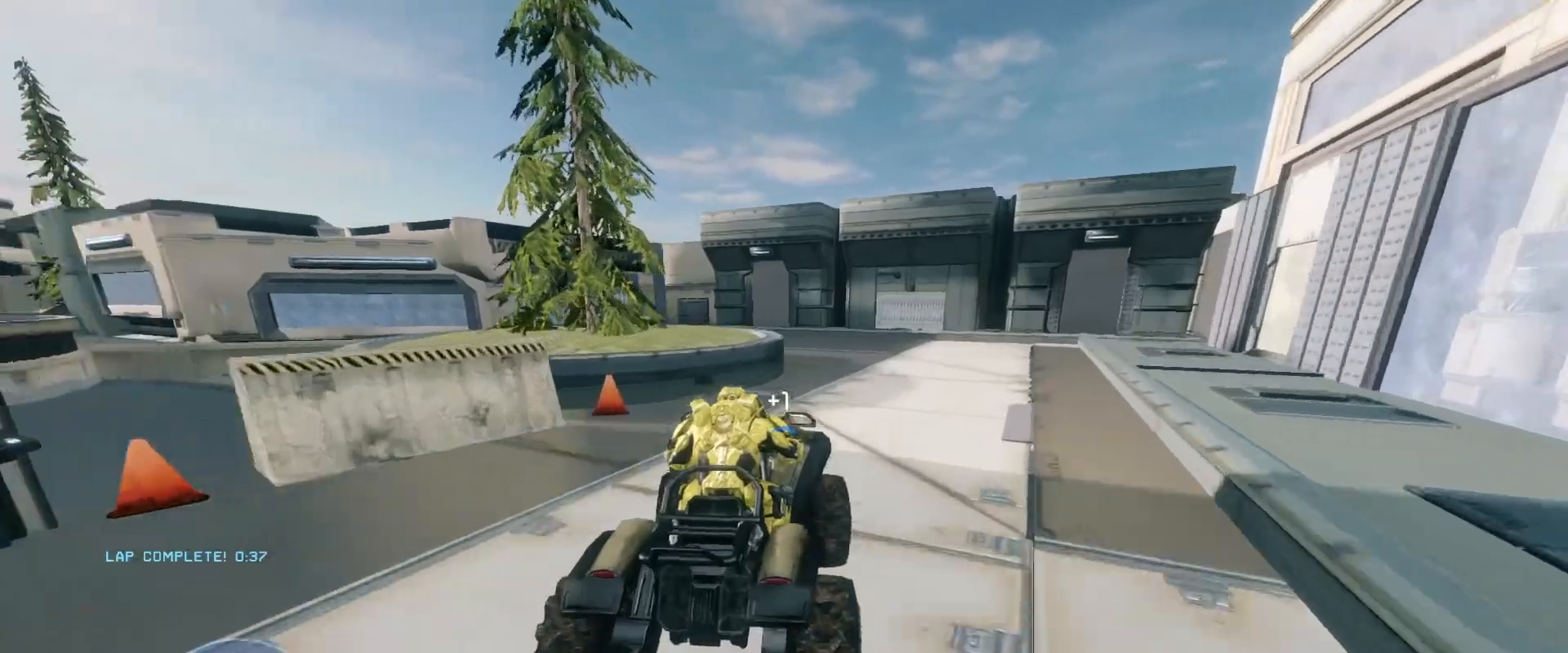
{"keys": ["w"], "mouse": [], "events": [[183, "w", "down"]]}
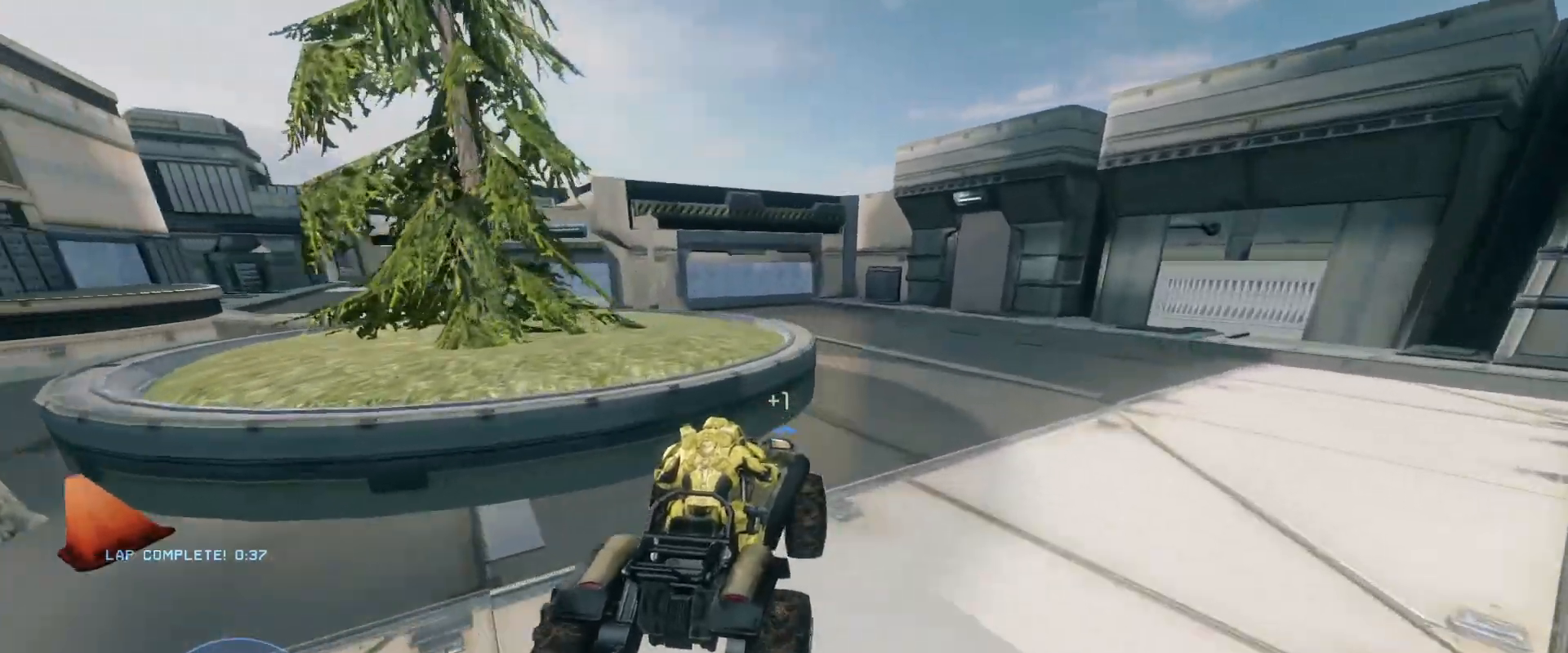
{"keys": ["w"], "mouse": [], "events": []}
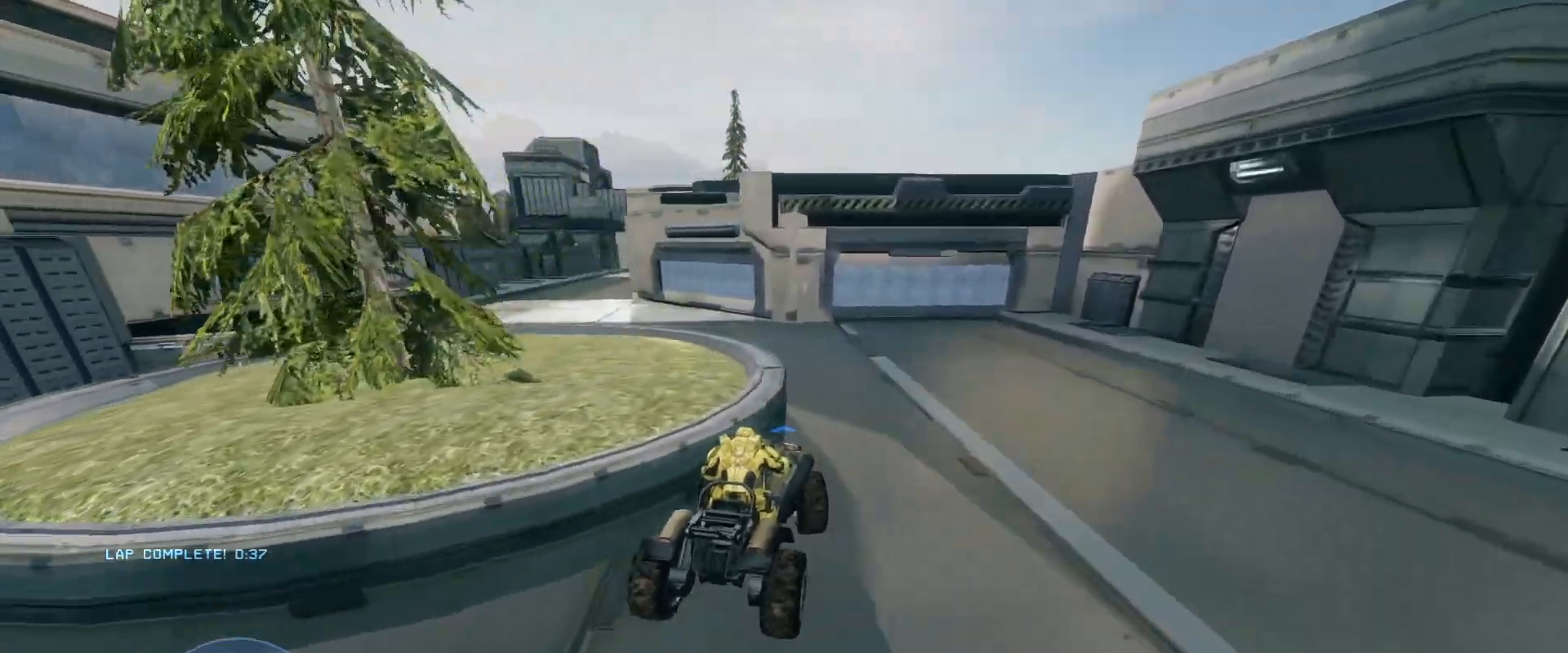
{"keys": ["w"], "mouse": [], "events": []}
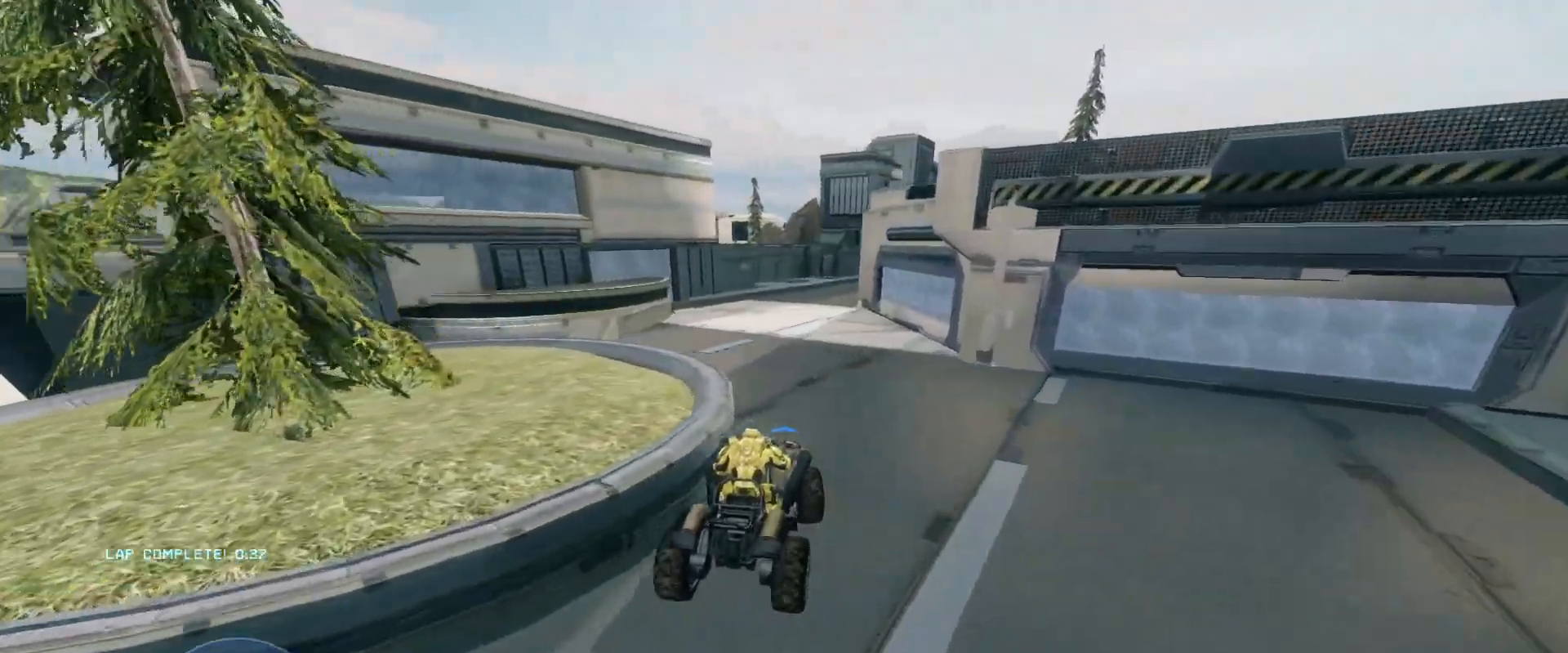
{"keys": ["w"], "mouse": [], "events": []}
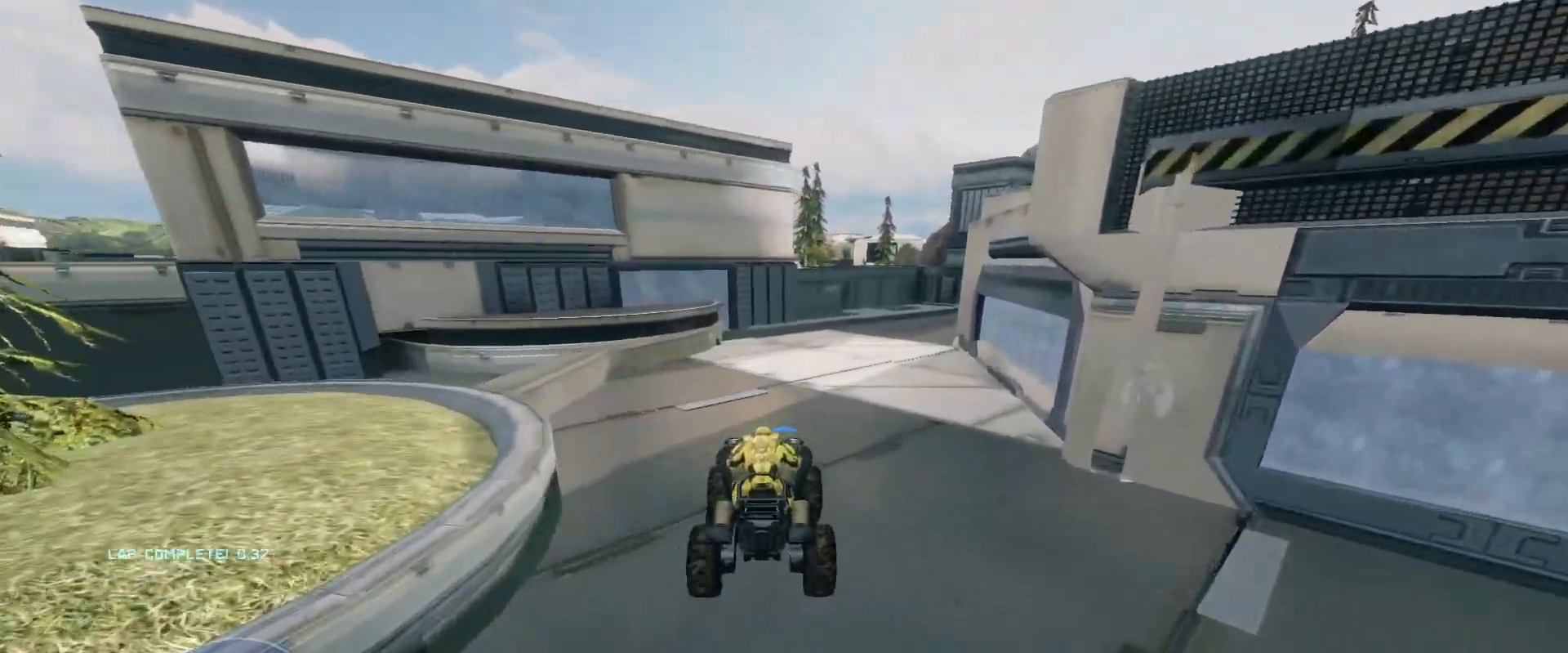
{"keys": ["w"], "mouse": [], "events": []}
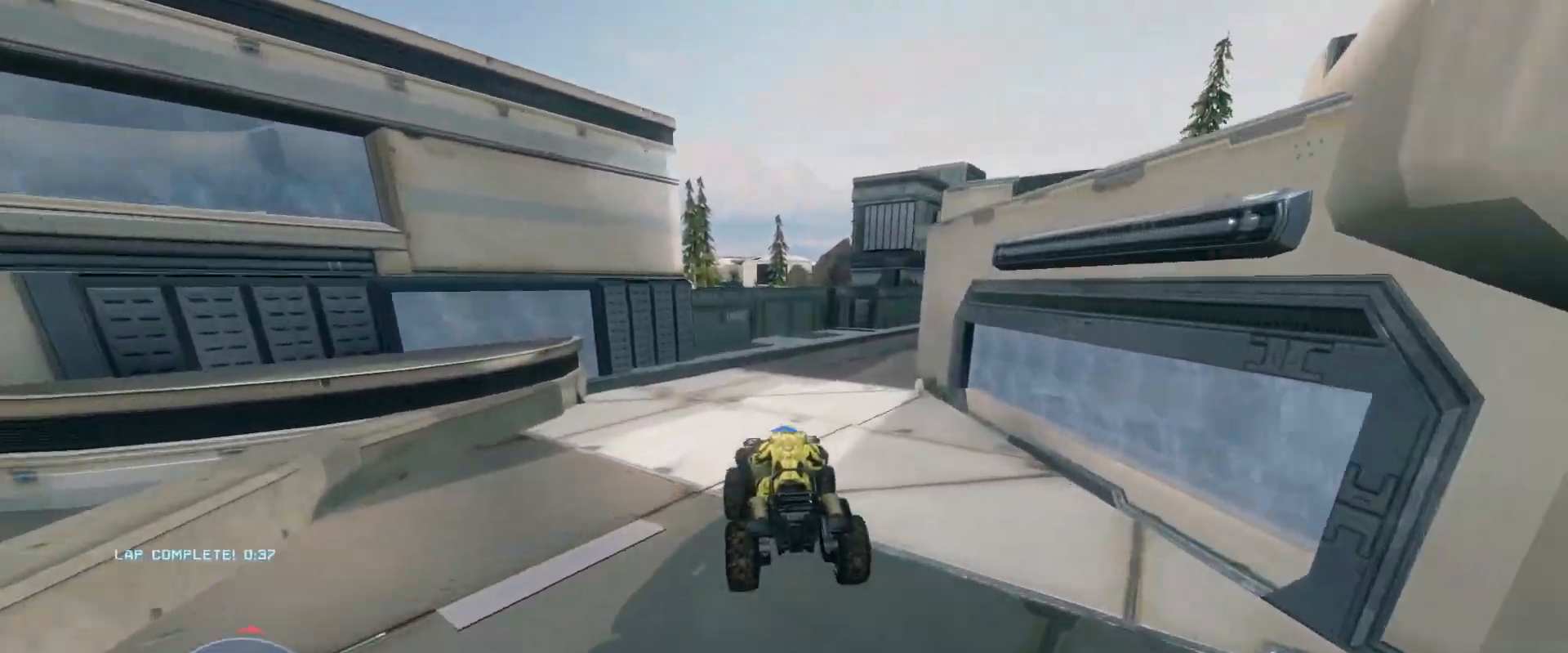
{"keys": ["w"], "mouse": [], "events": []}
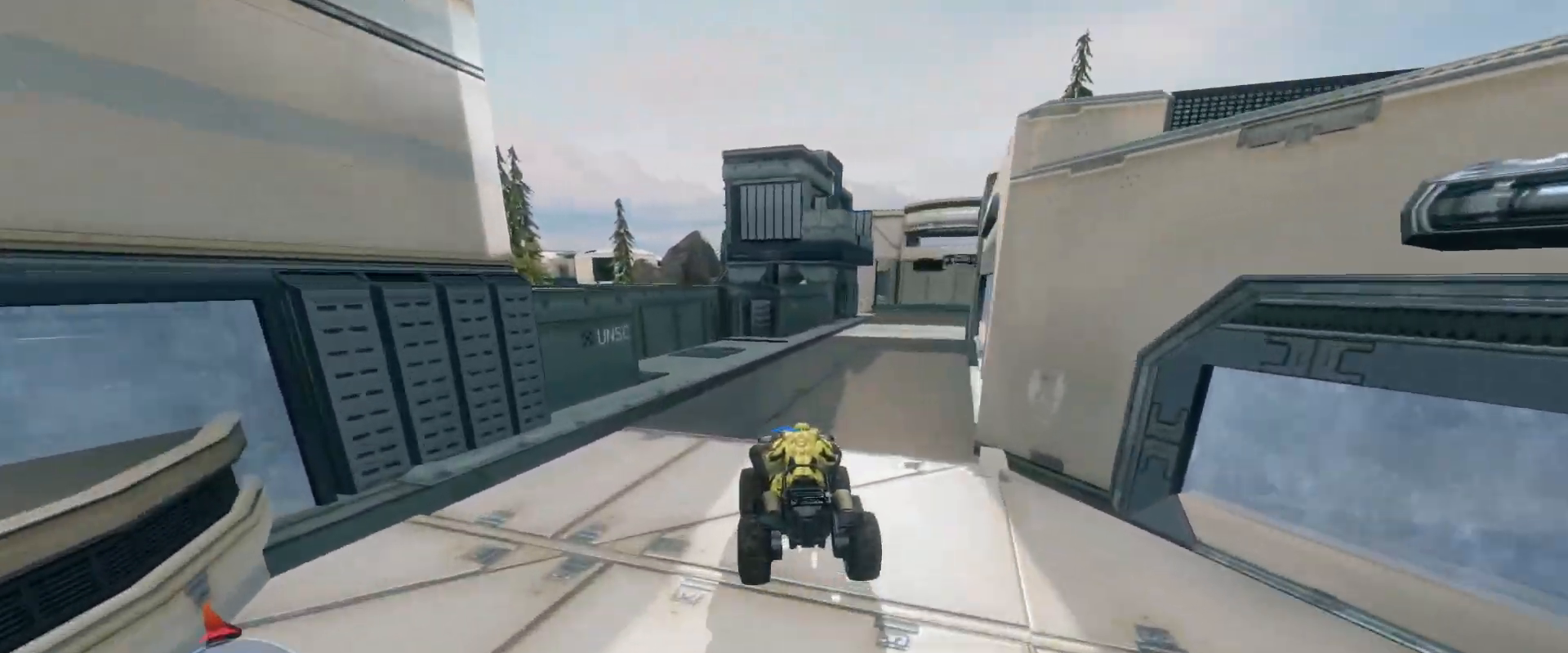
{"keys": ["w"], "mouse": [], "events": []}
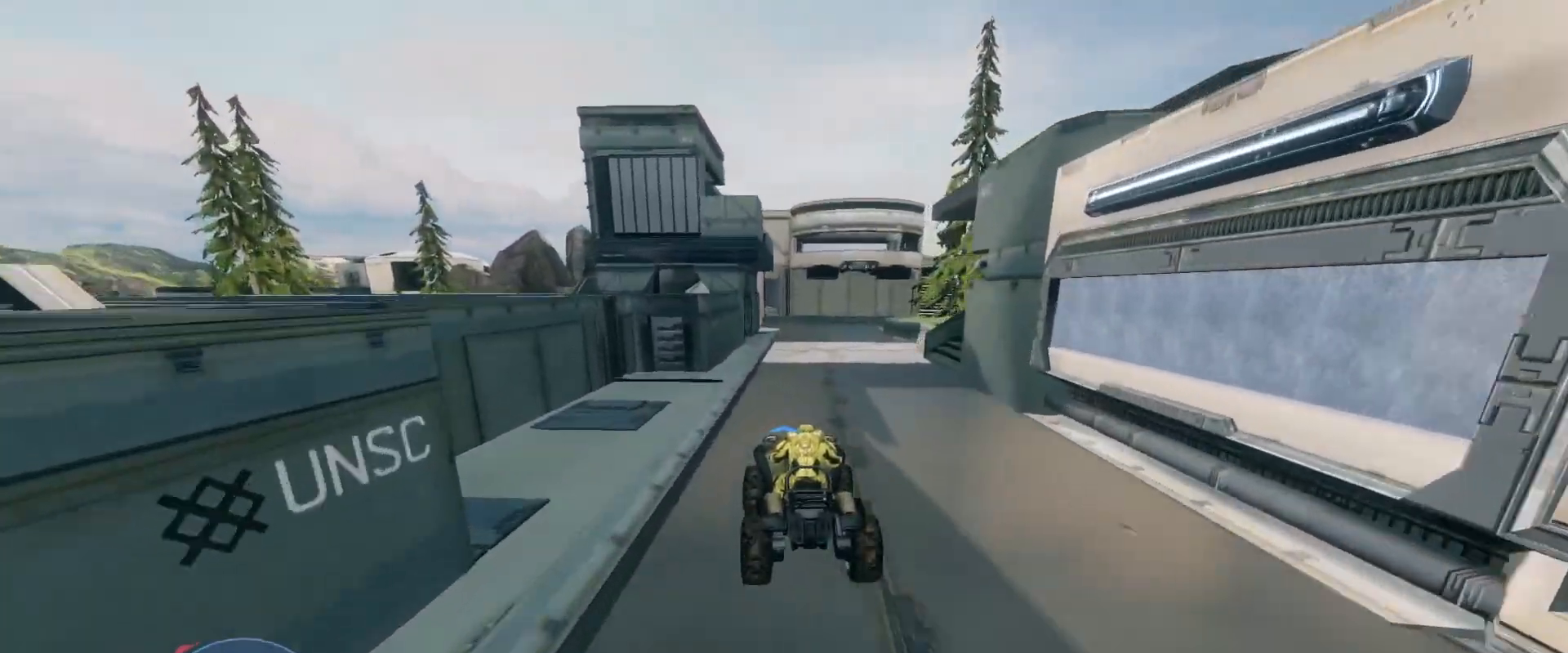
{"keys": ["w"], "mouse": [], "events": []}
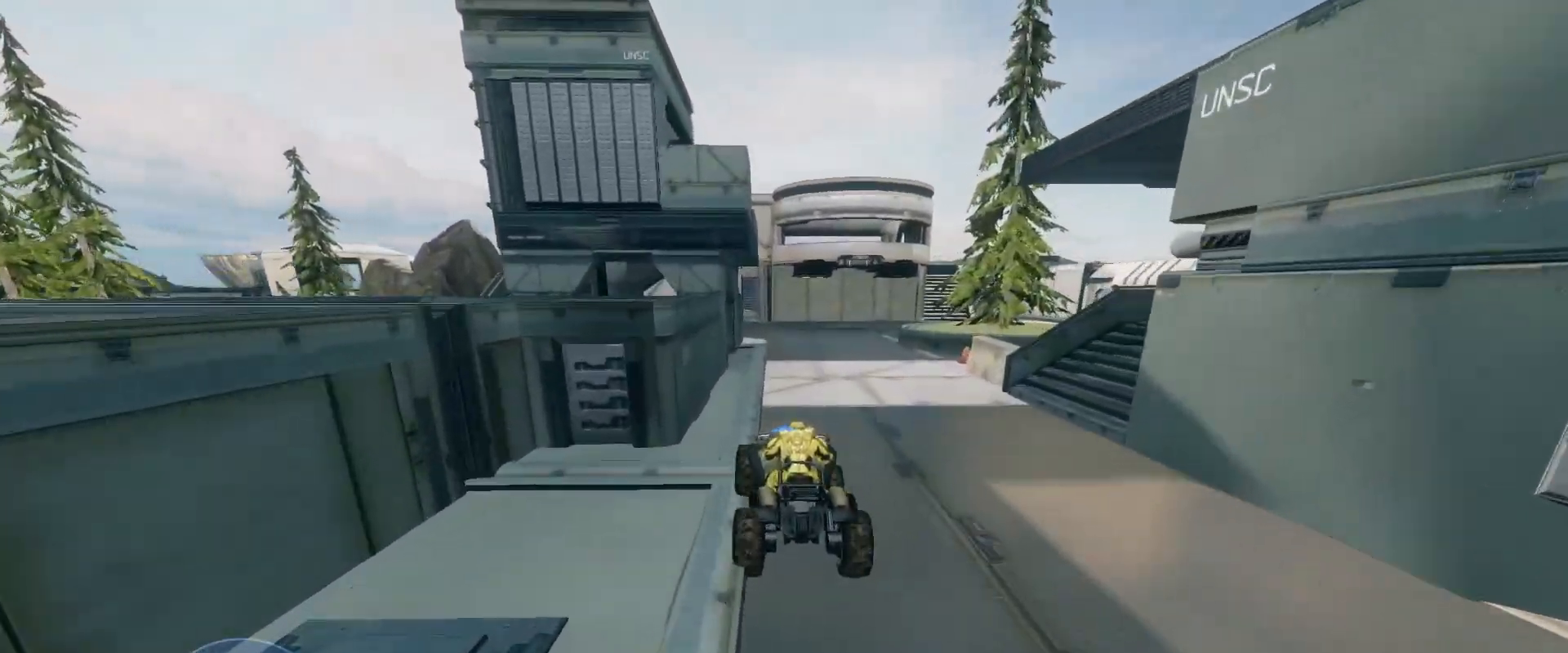
{"keys": ["w"], "mouse": [], "events": []}
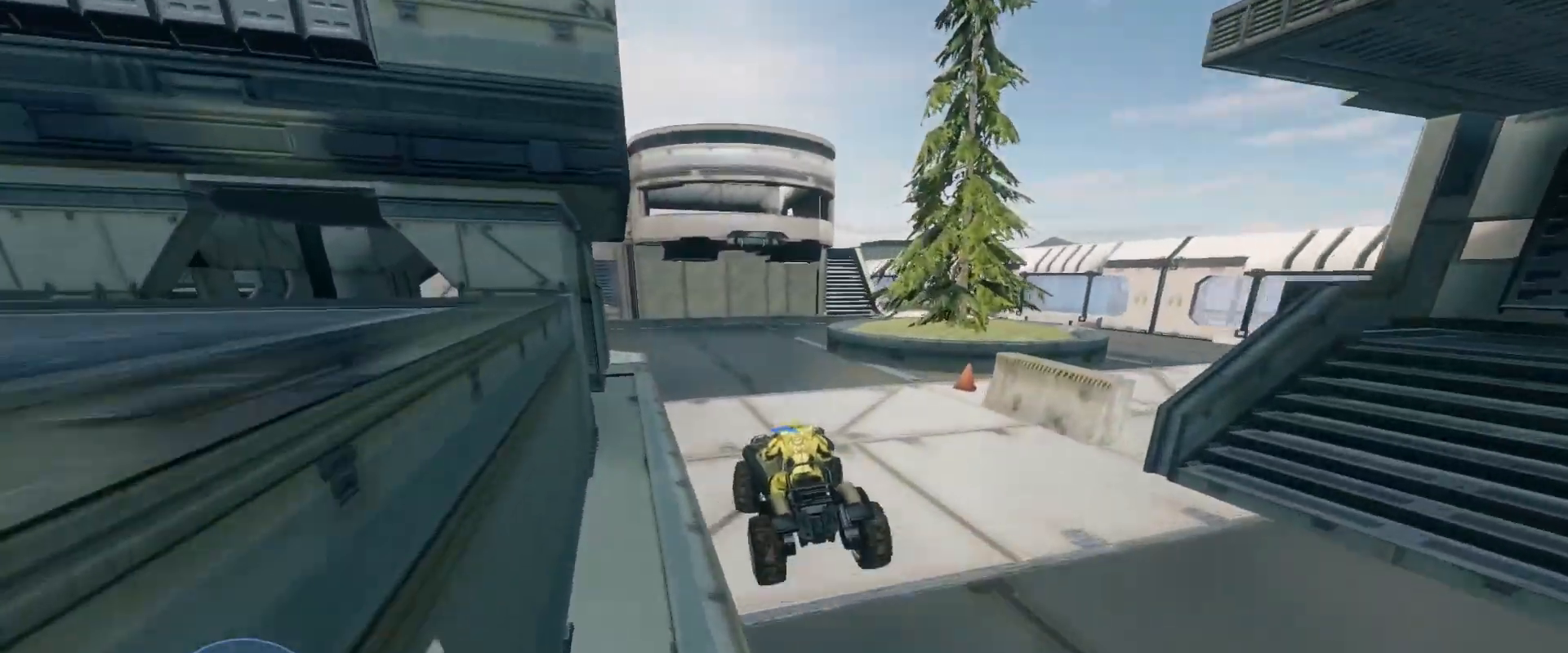
{"keys": ["w"], "mouse": [], "events": []}
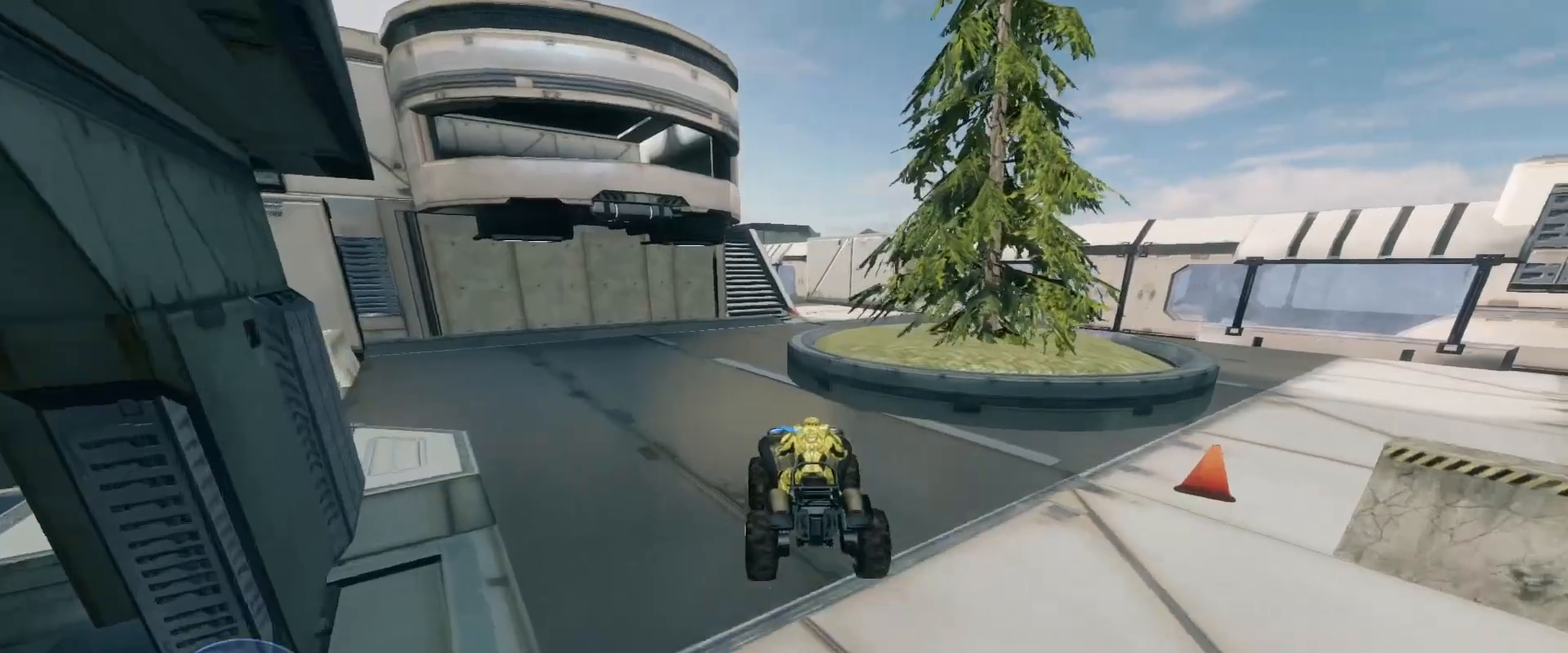
{"keys": ["w"], "mouse": [], "events": []}
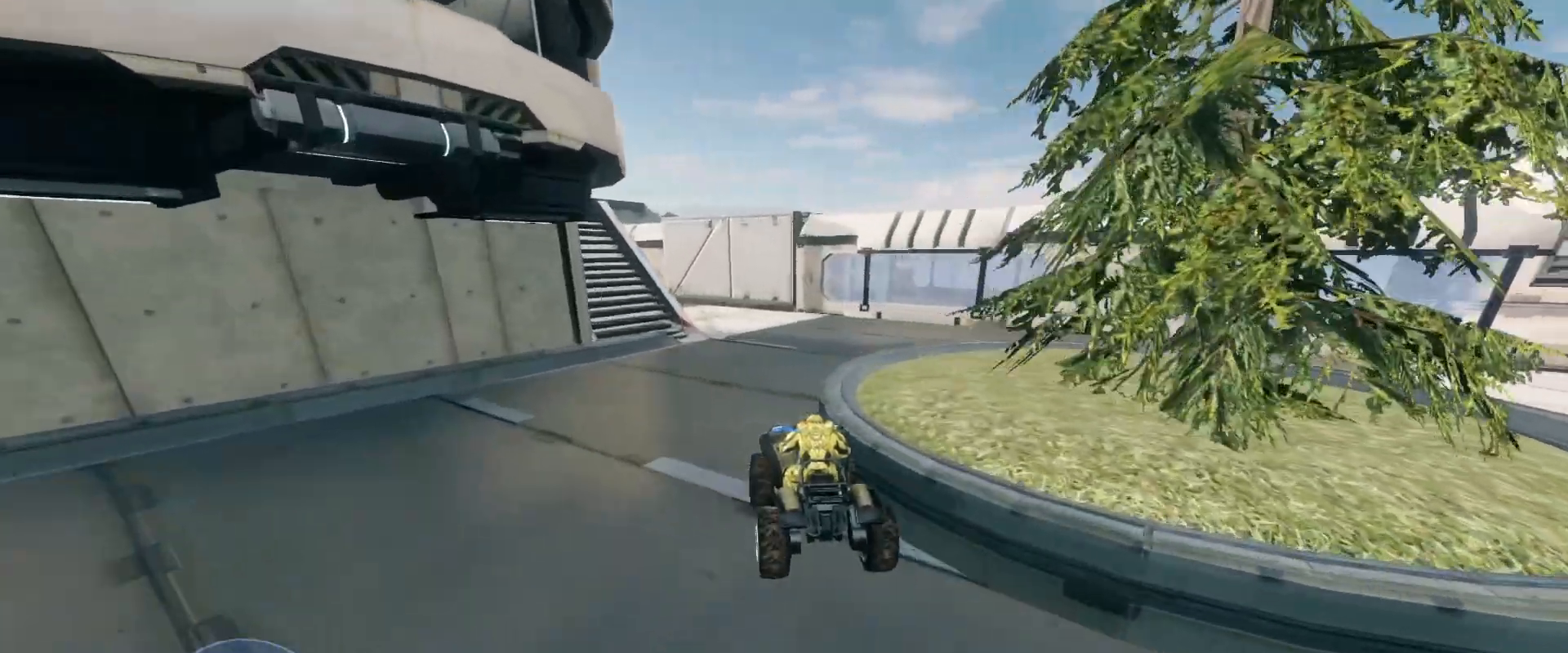
{"keys": ["w"], "mouse": [], "events": []}
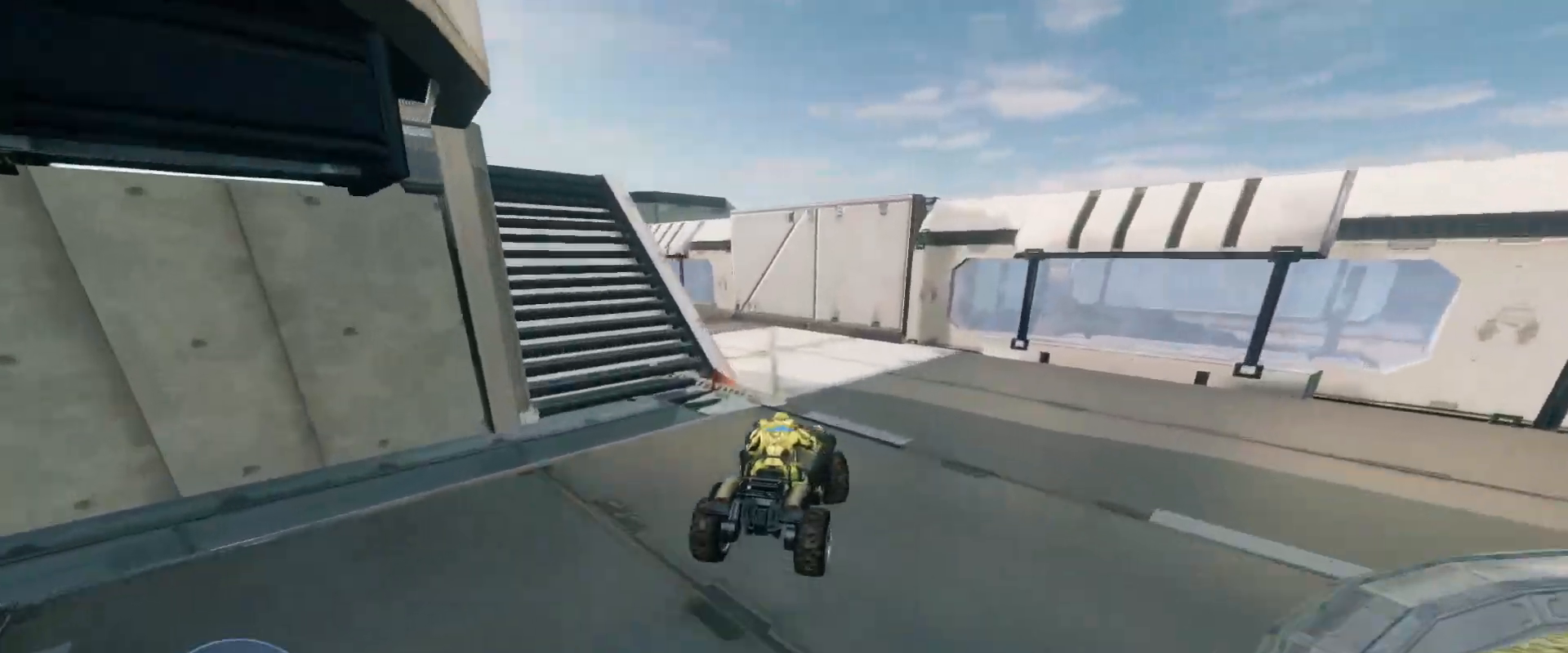
{"keys": ["w"], "mouse": [], "events": []}
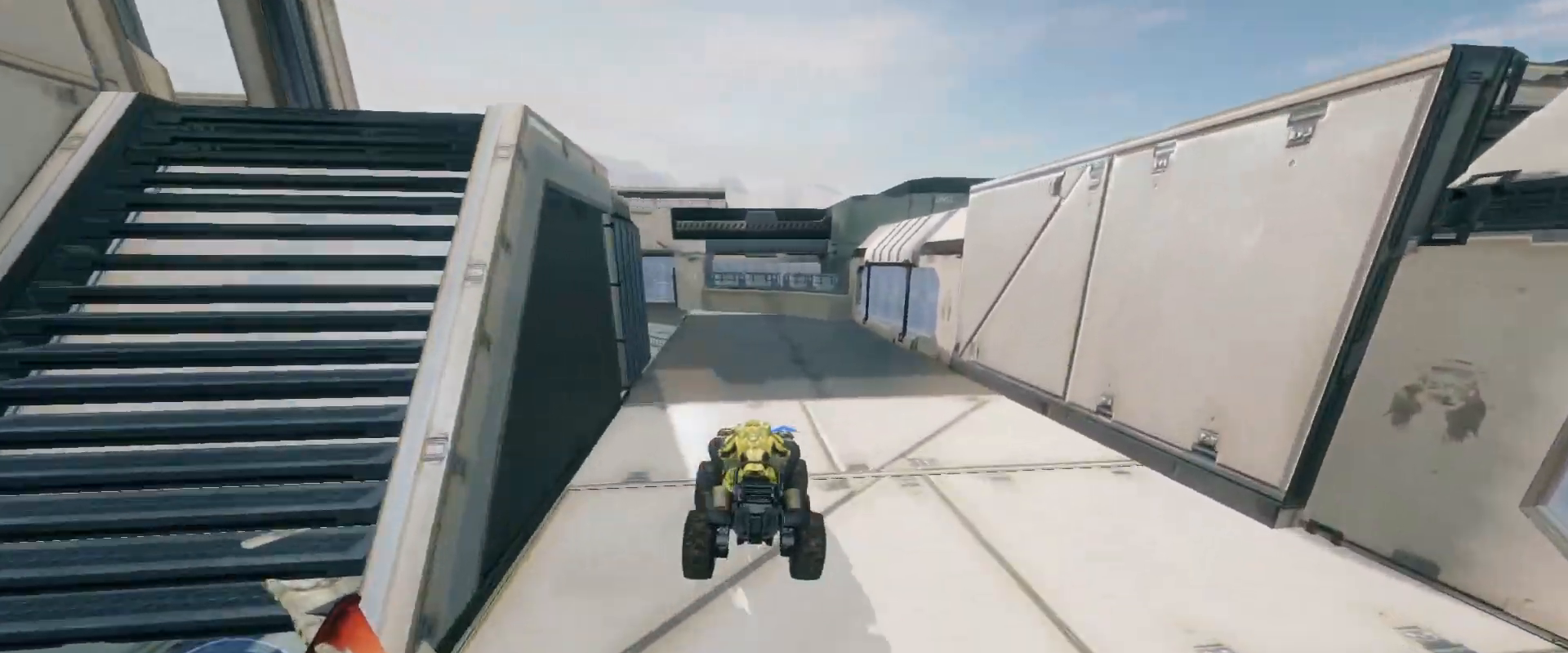
{"keys": ["w"], "mouse": [], "events": []}
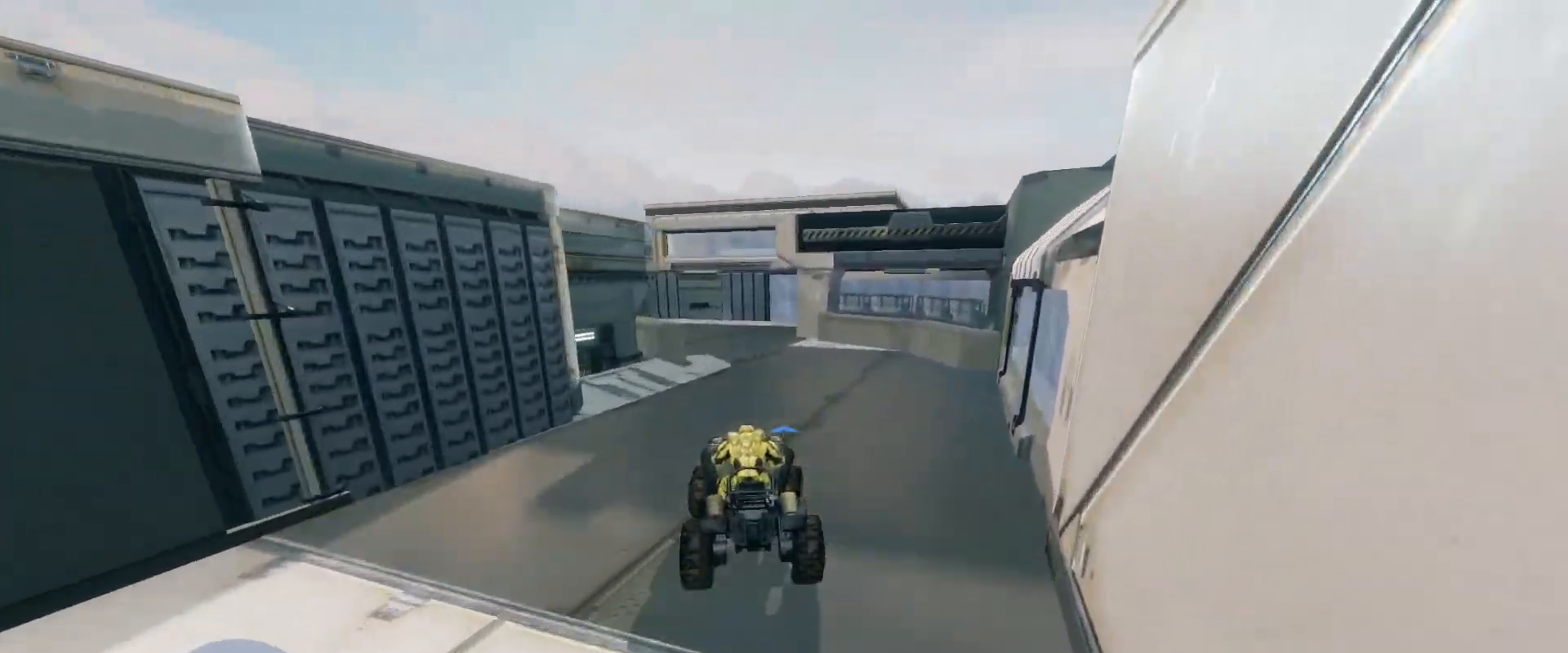
{"keys": ["w"], "mouse": [], "events": []}
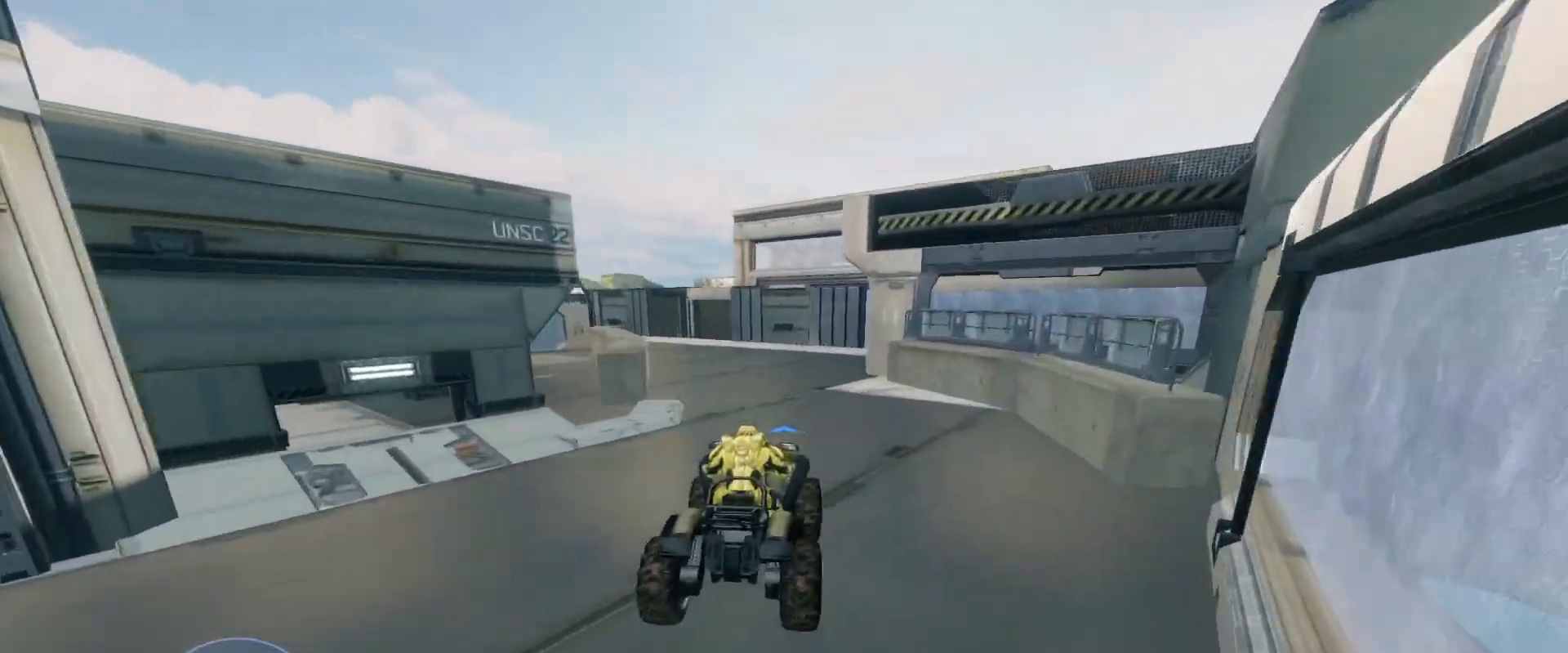
{"keys": ["w"], "mouse": [], "events": []}
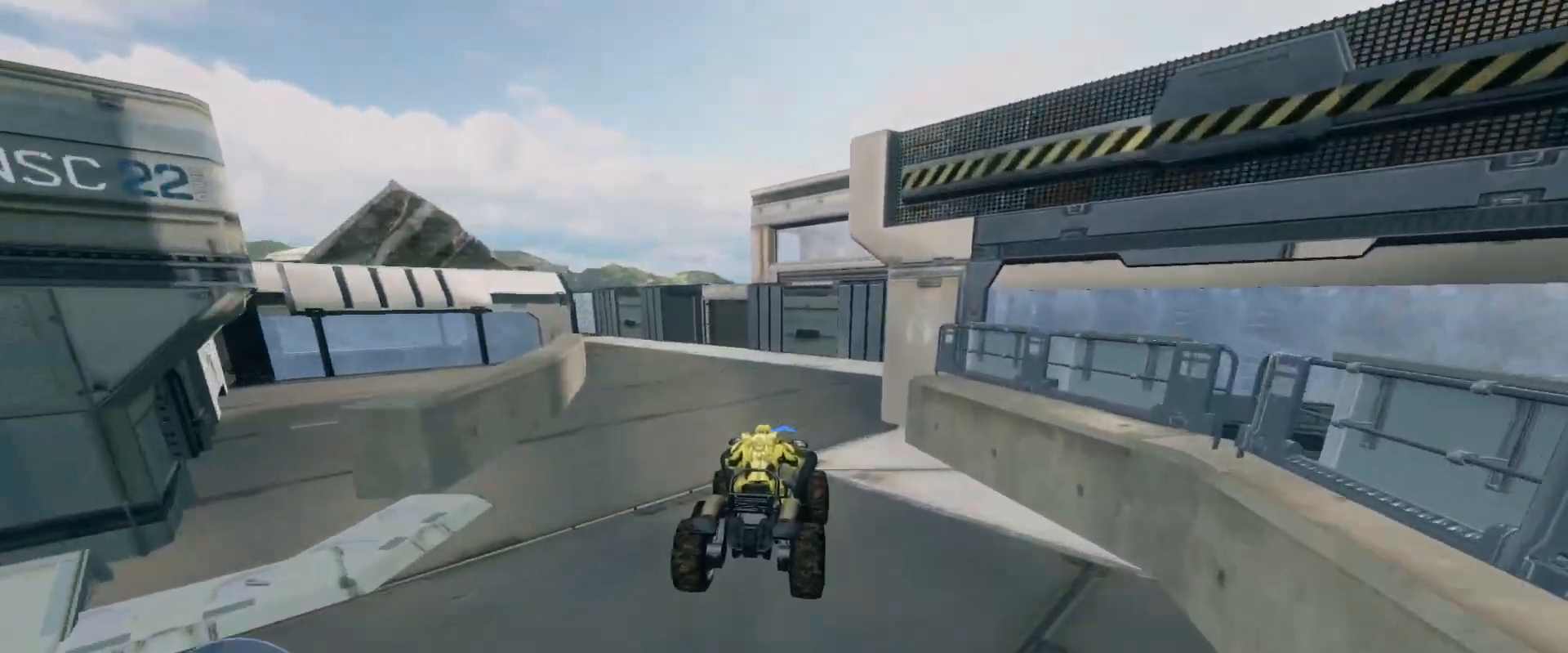
{"keys": ["w"], "mouse": [], "events": []}
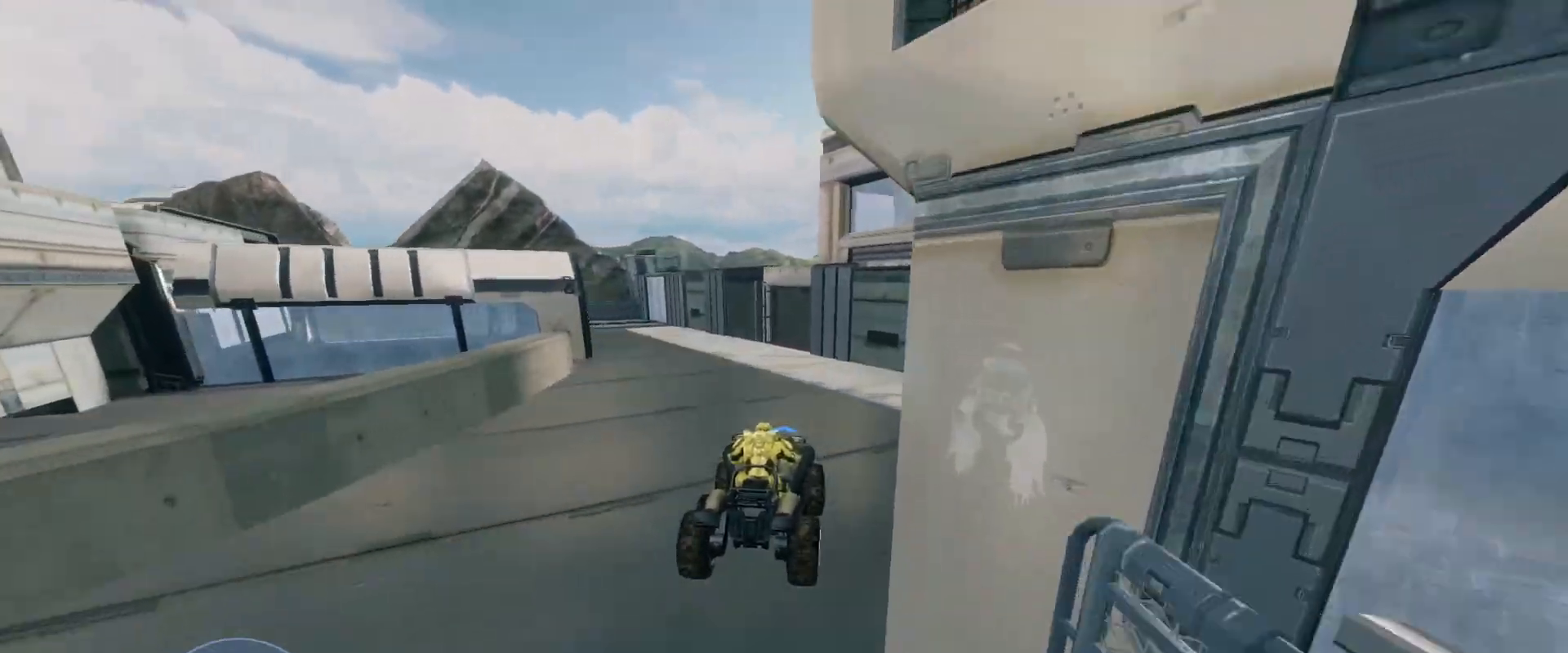
{"keys": ["w"], "mouse": [], "events": []}
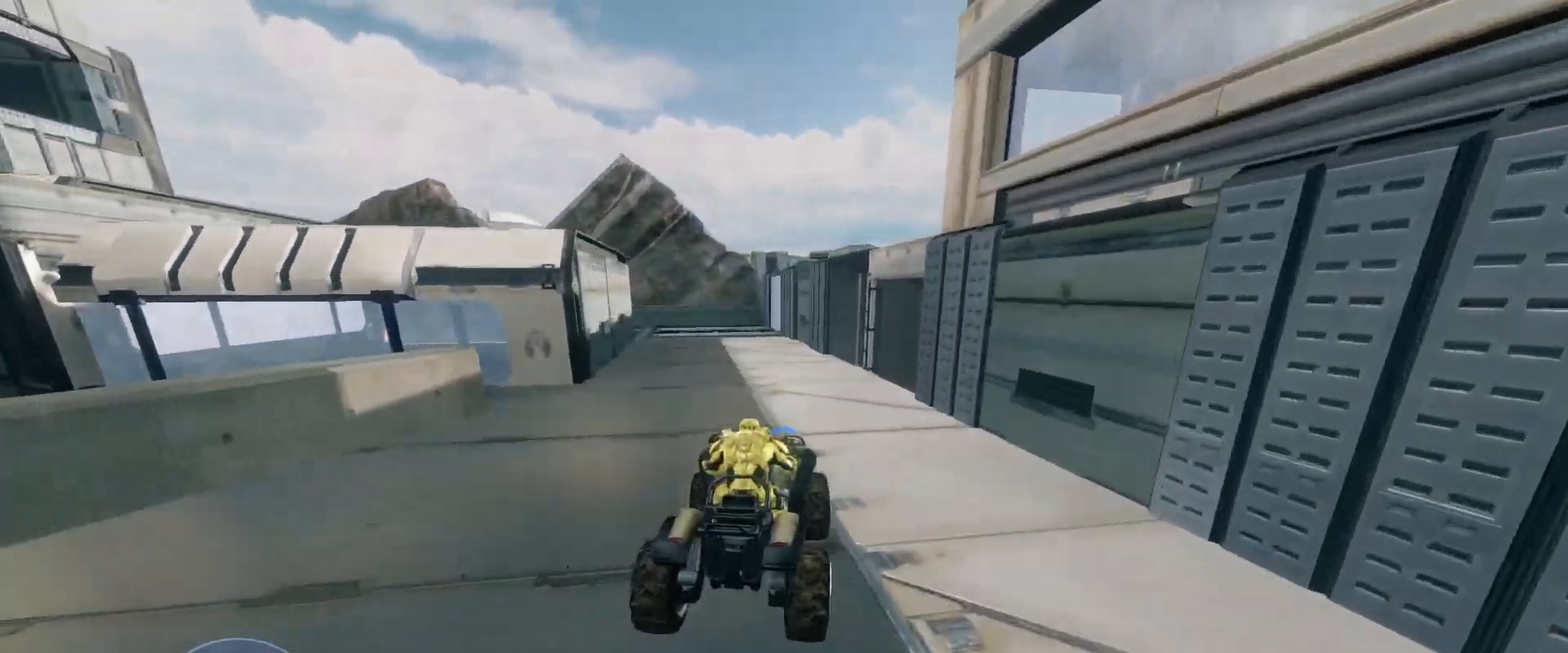
{"keys": ["w"], "mouse": [], "events": []}
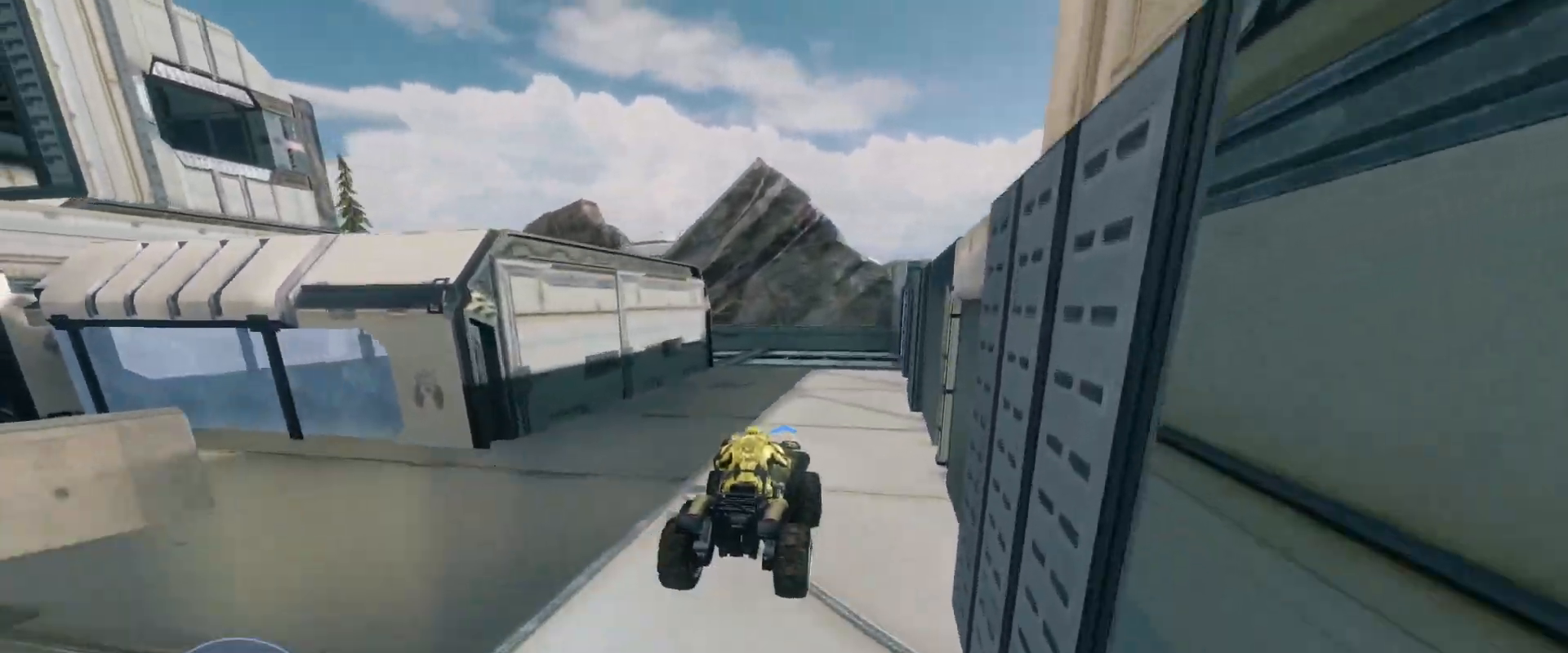
{"keys": ["w"], "mouse": [], "events": []}
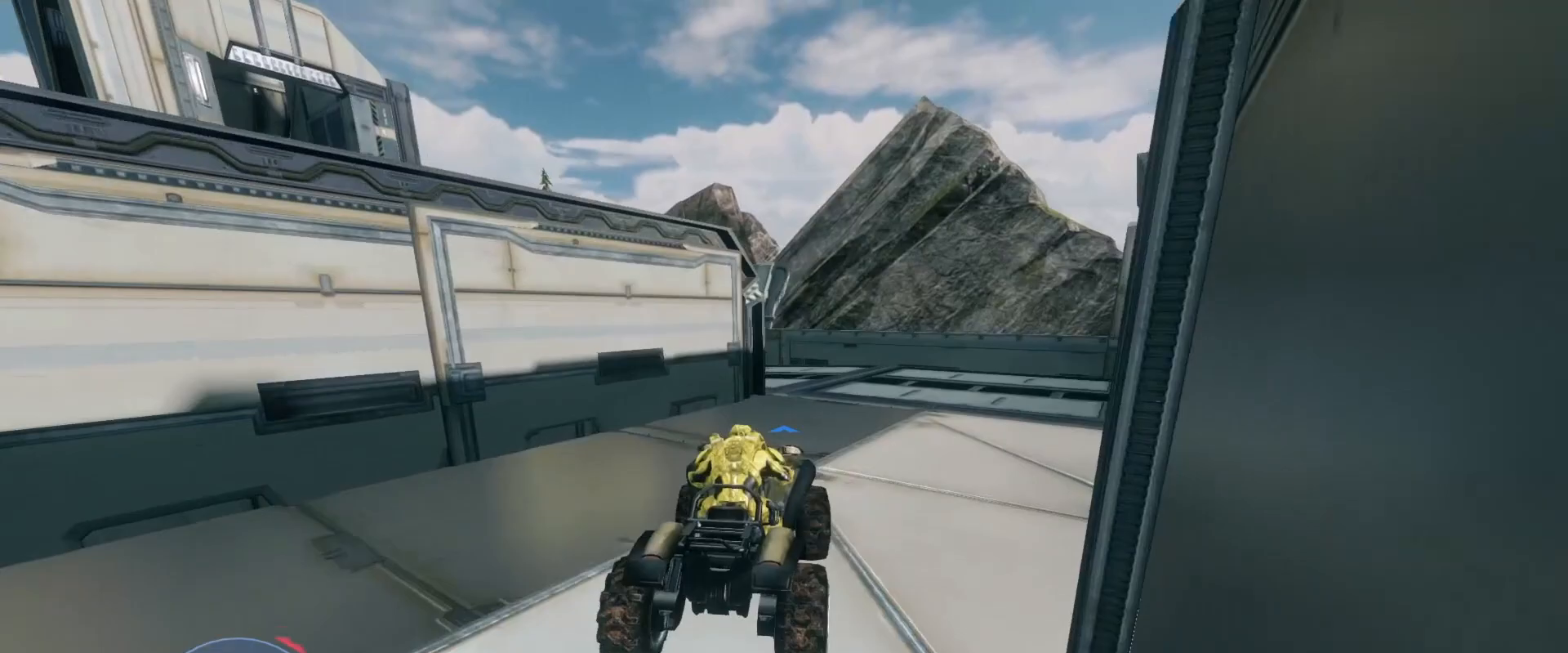
{"keys": ["w"], "mouse": [], "events": []}